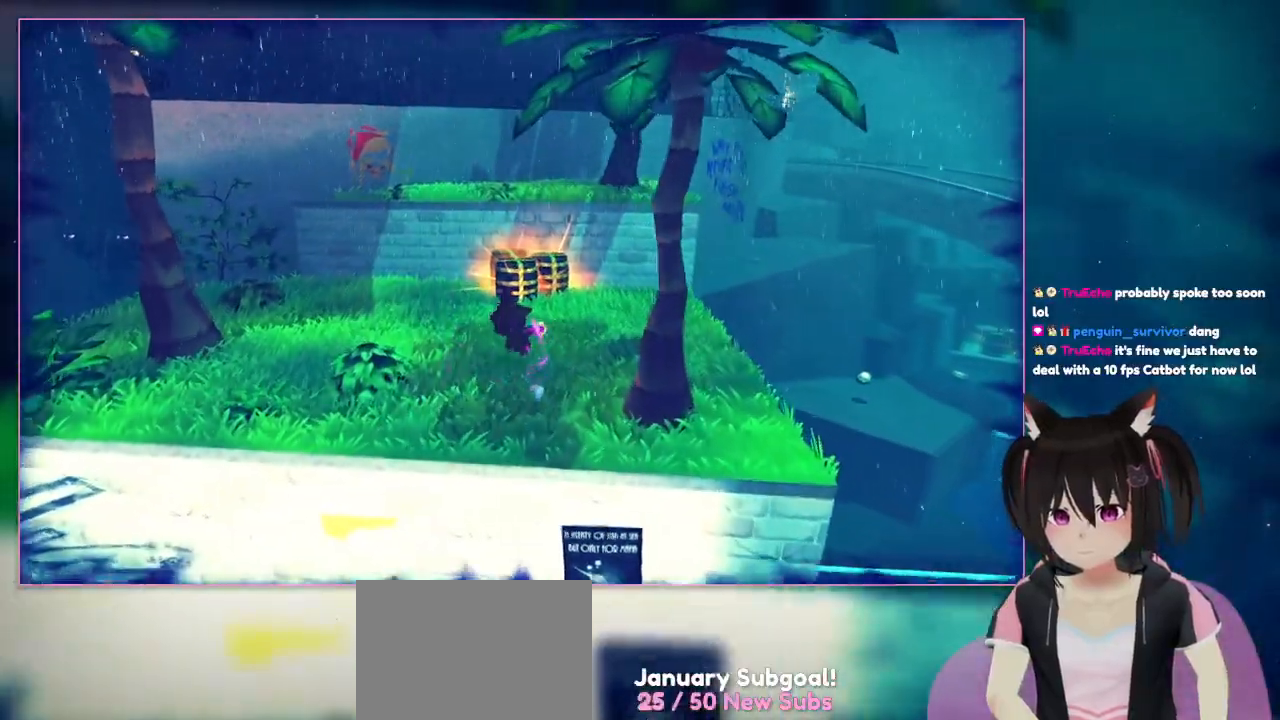
Gameplay with a controller (Nintendo layout); each line is a JSON object with the inputs held at the frame after it. "events" lists button and stick changes between this image and that frame as [ms after this image, input, new state], when the widget could be followed in between. Not read: L3 R3.
{"buttons": [], "left_stick": "up", "right_stick": "center", "events": [[267, "L2", "up"]]}
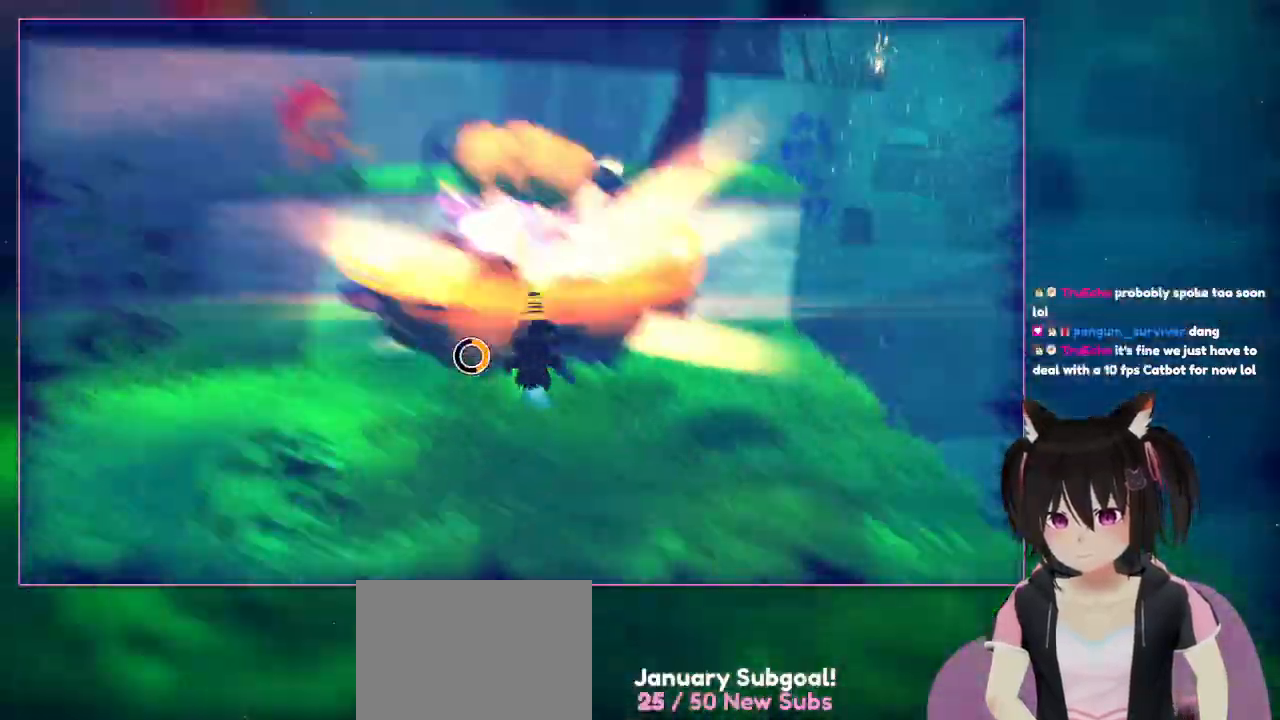
{"buttons": [], "left_stick": "down", "right_stick": "center", "events": [[367, "left_stick", "down"]]}
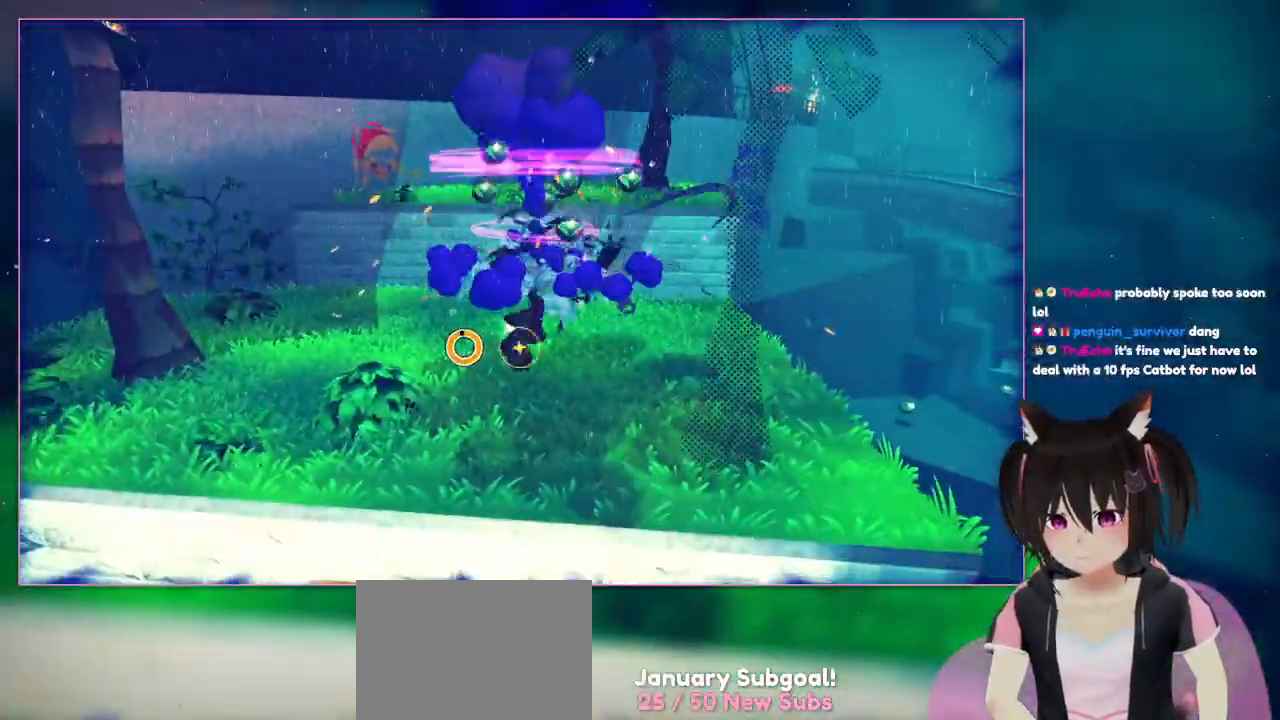
{"buttons": [], "left_stick": "up", "right_stick": "center", "events": [[317, "left_stick", "up-left"], [317, "right_stick", "left"], [500, "left_stick", "up"], [500, "right_stick", "center"]]}
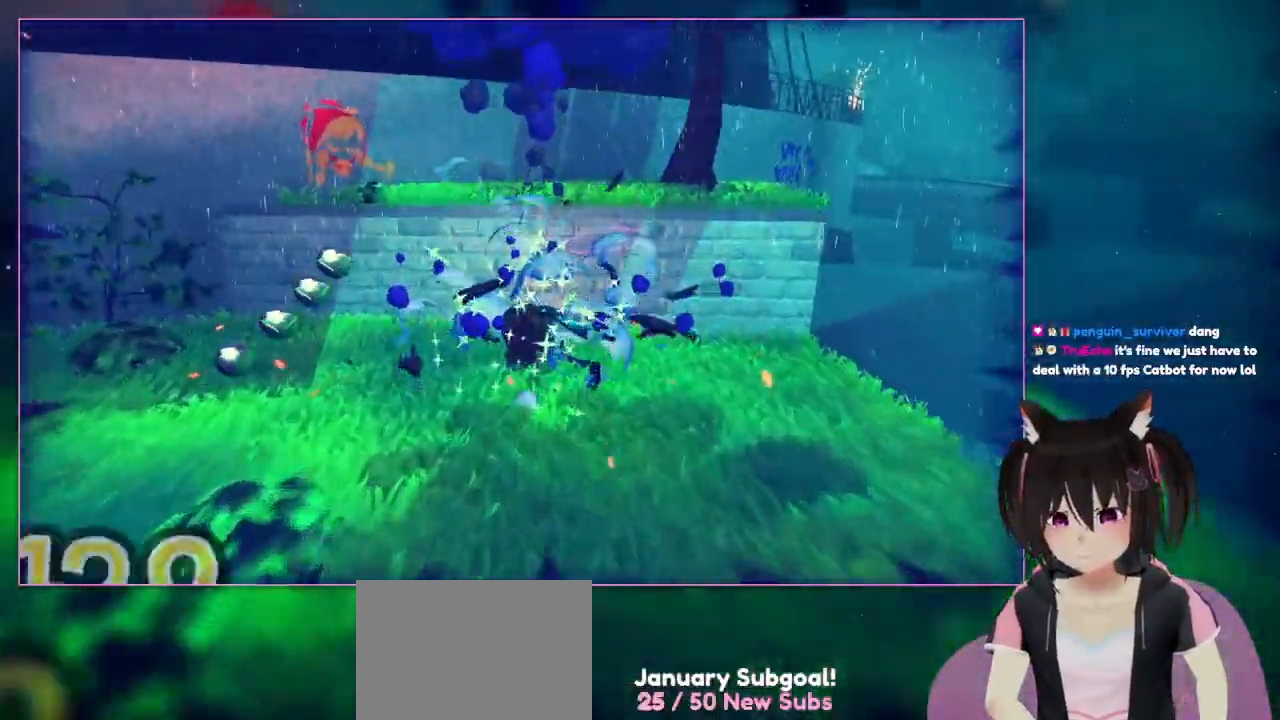
{"buttons": [], "left_stick": "up", "right_stick": "center", "events": []}
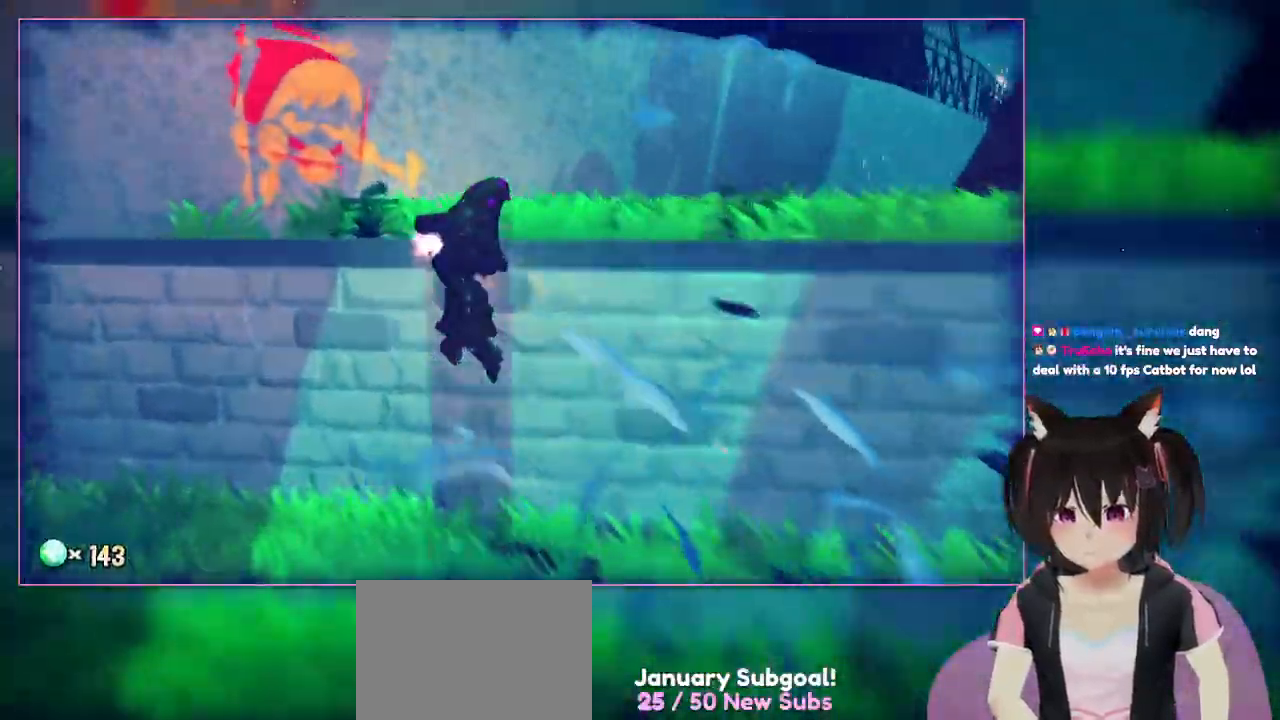
{"buttons": [], "left_stick": "up", "right_stick": "center", "events": [[67, "R1", "down"], [100, "left_stick", "left"], [150, "R1", "up"], [317, "left_stick", "up"]]}
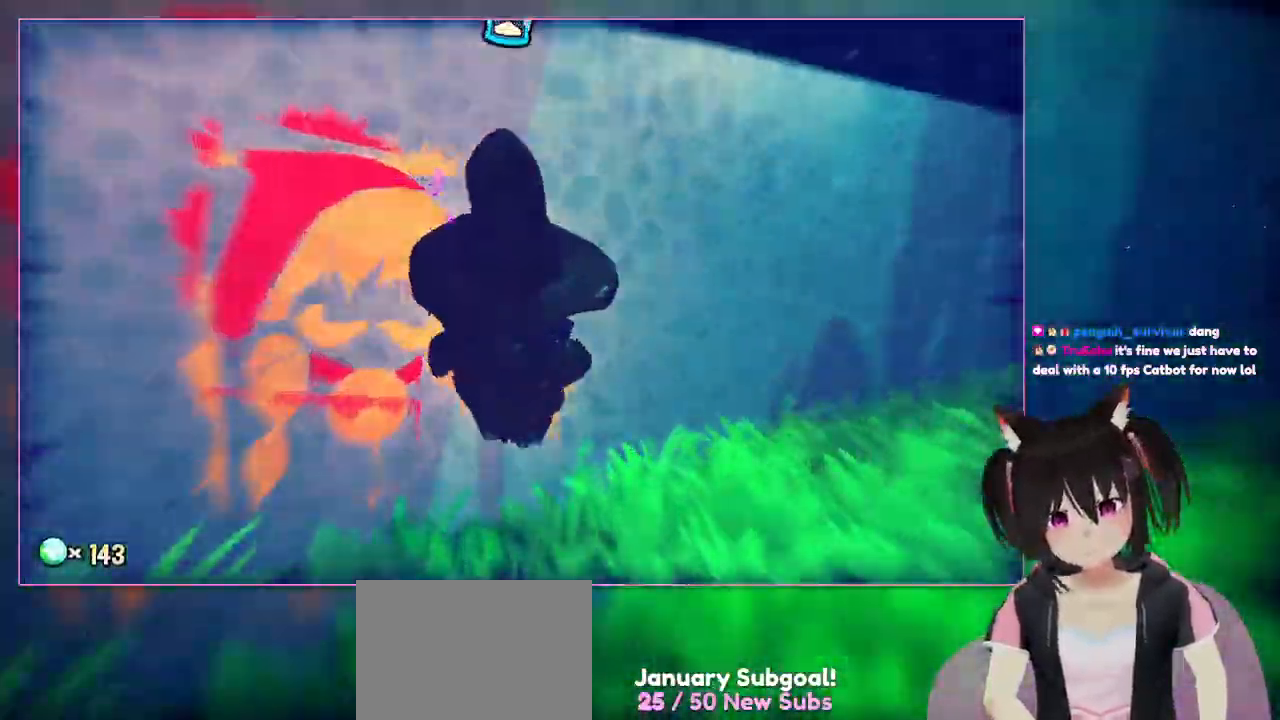
{"buttons": [], "left_stick": "up-right", "right_stick": "center", "events": [[17, "A", "down"], [400, "A", "up"], [400, "left_stick", "up-right"]]}
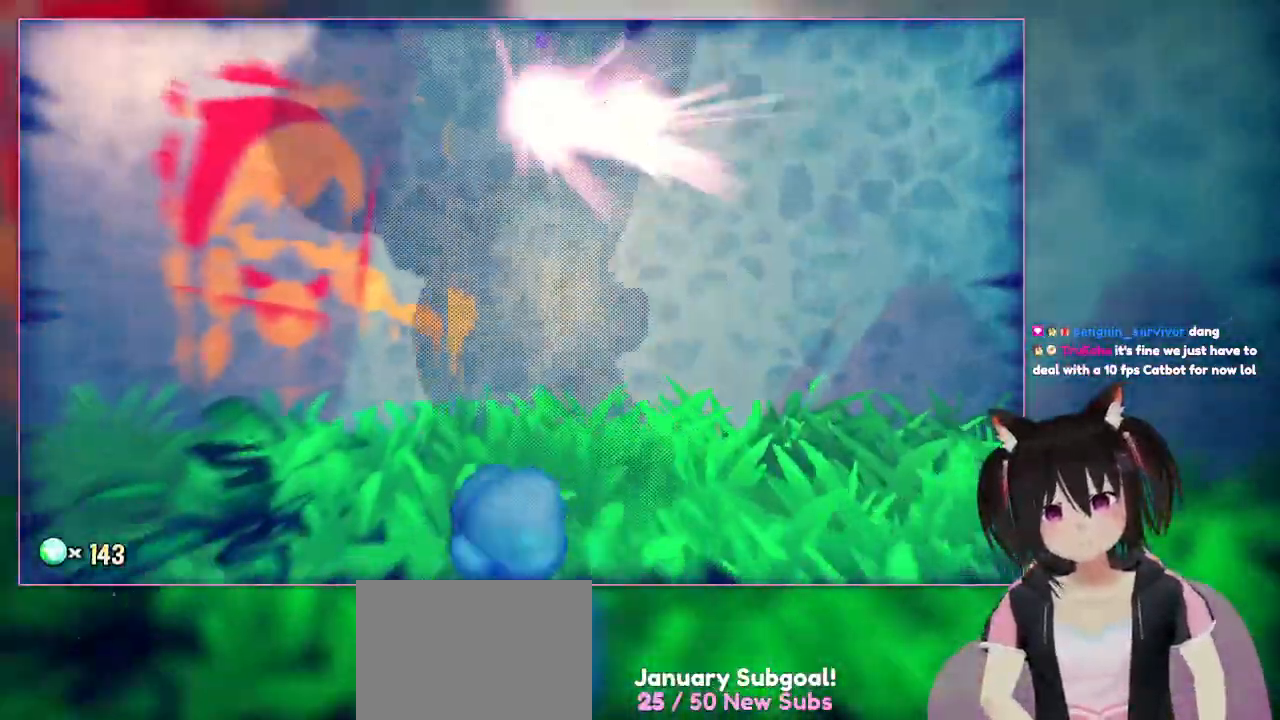
{"buttons": [], "left_stick": "center", "right_stick": "down-left", "events": [[100, "left_stick", "down-right"], [100, "right_stick", "left"], [317, "left_stick", "center"], [317, "right_stick", "down-left"], [350, "L1", "down"], [433, "L1", "up"]]}
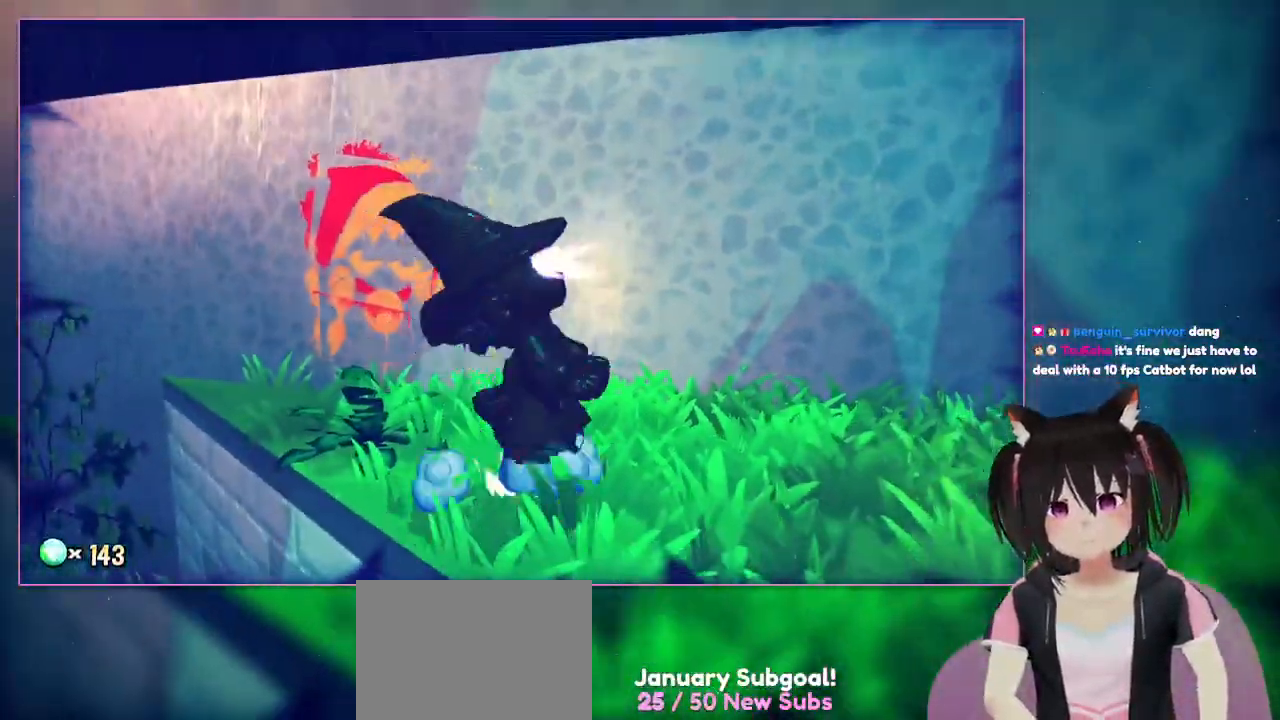
{"buttons": ["A"], "left_stick": "up-right", "right_stick": "center", "events": [[217, "right_stick", "center"], [400, "A", "down"], [400, "left_stick", "up-right"]]}
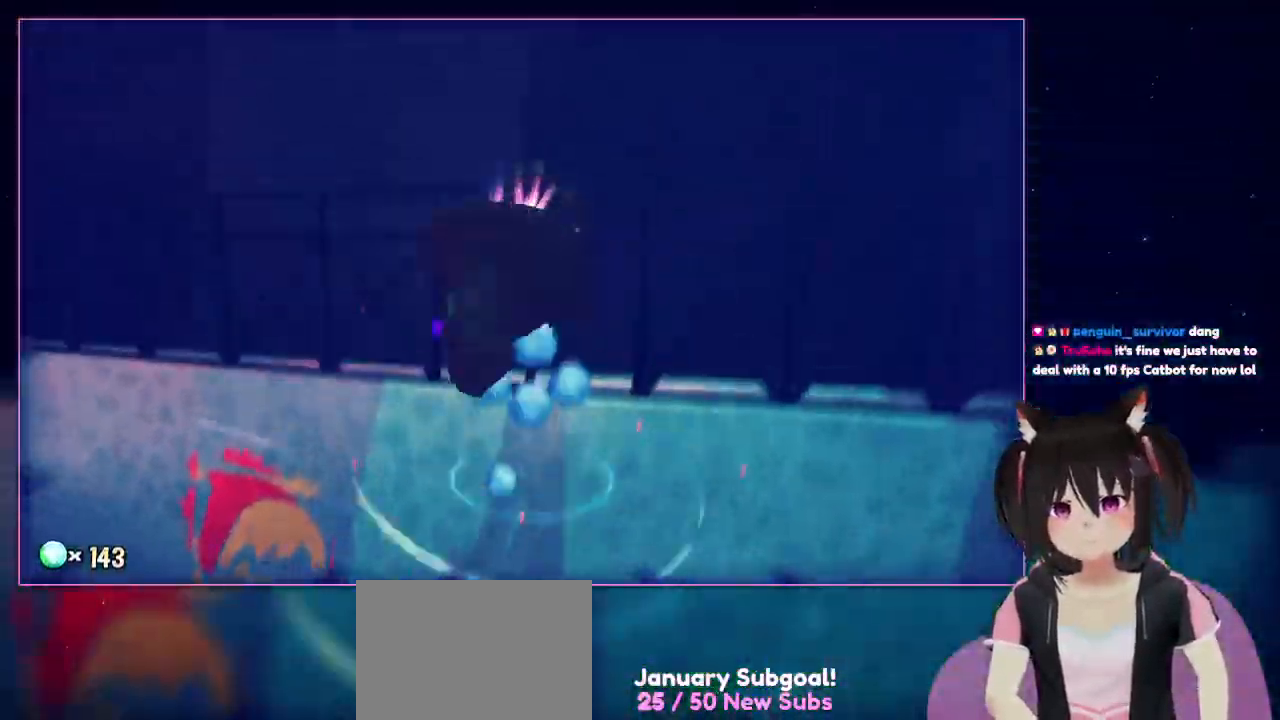
{"buttons": ["A"], "left_stick": "up", "right_stick": "center", "events": [[117, "A", "up"], [317, "A", "down"], [317, "left_stick", "up"]]}
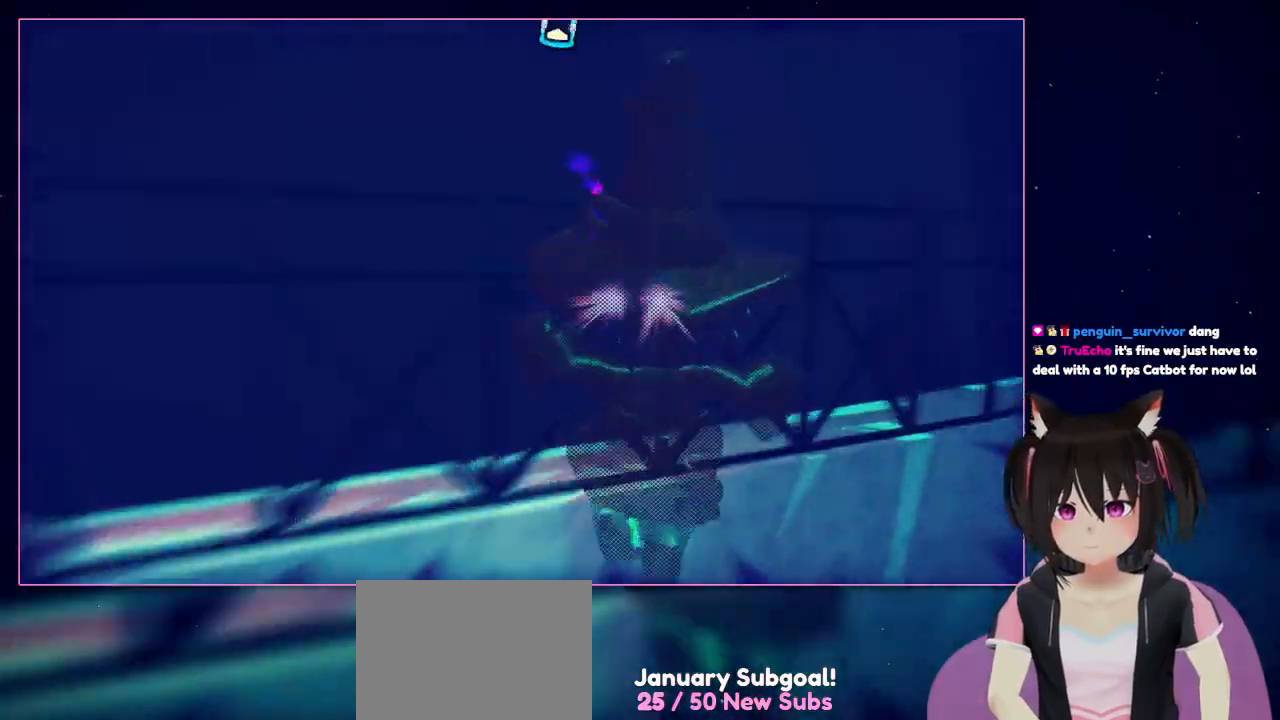
{"buttons": [], "left_stick": "down-right", "right_stick": "down-right", "events": [[17, "A", "up"], [17, "left_stick", "up-right"], [200, "left_stick", "down-right"], [200, "right_stick", "down-right"]]}
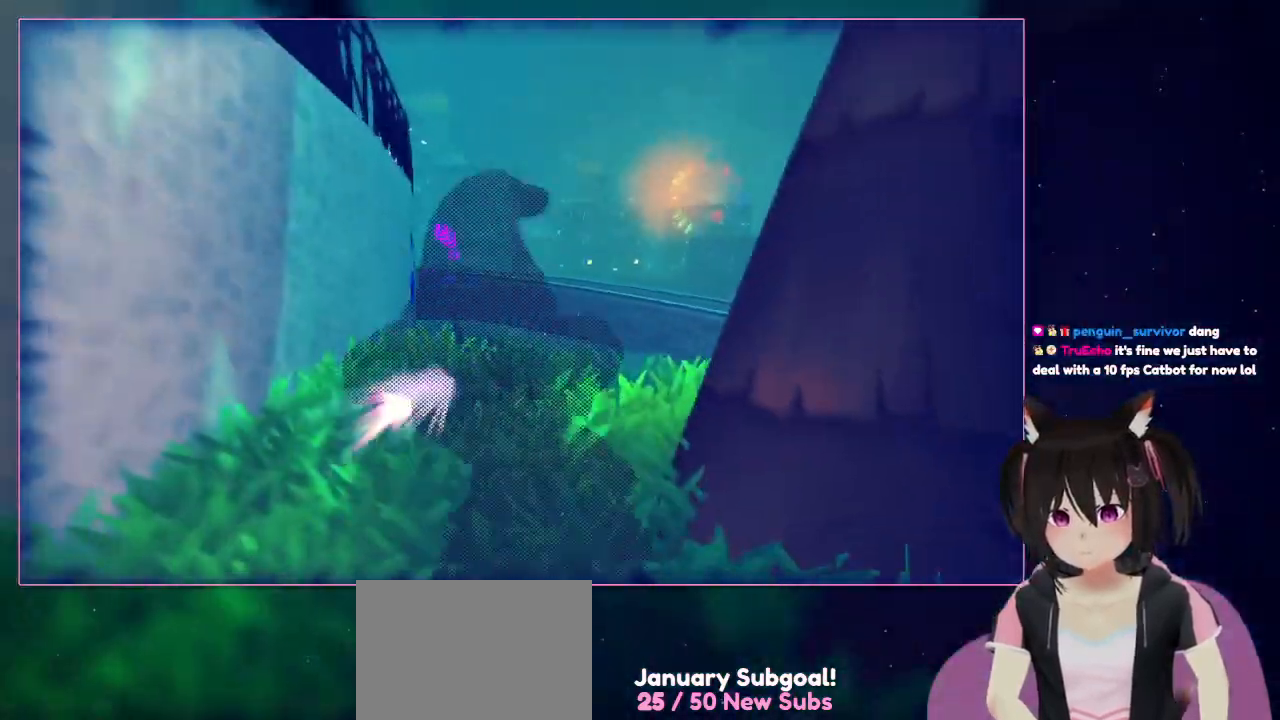
{"buttons": [], "left_stick": "center", "right_stick": "down-right", "events": [[300, "left_stick", "center"]]}
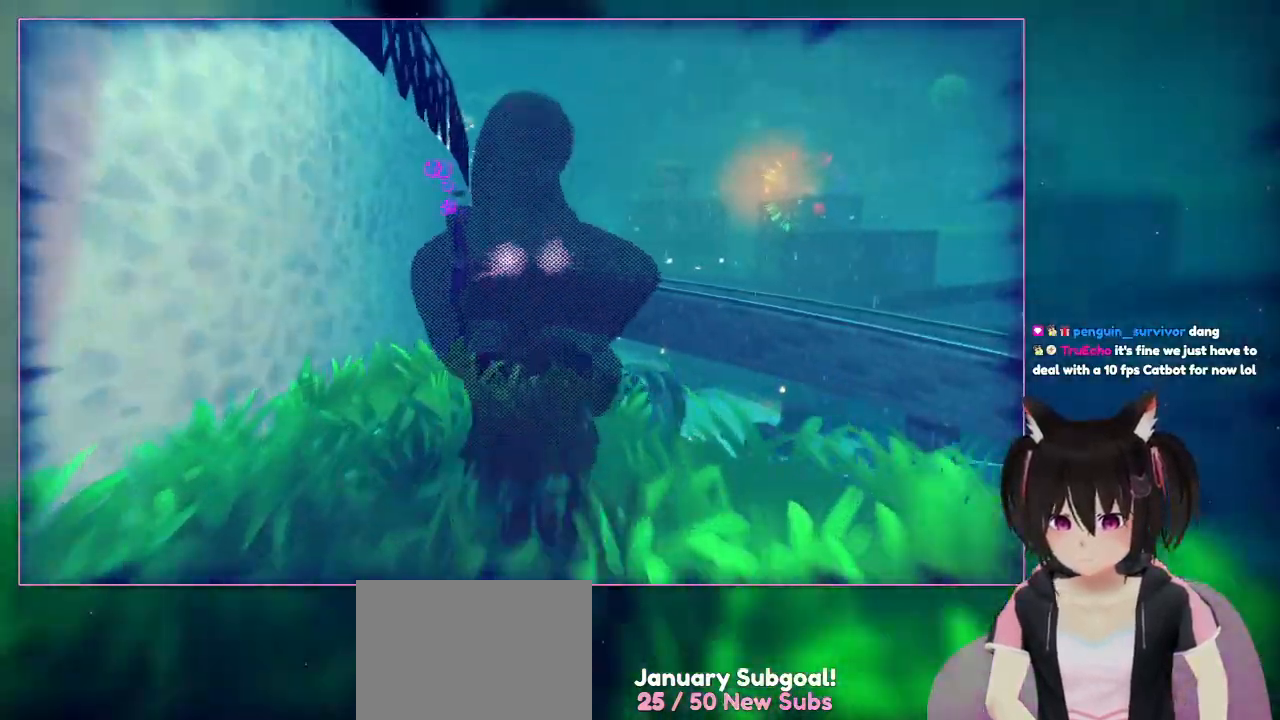
{"buttons": [], "left_stick": "up", "right_stick": "down-left", "events": [[17, "left_stick", "up"], [17, "right_stick", "down"], [200, "right_stick", "down-left"]]}
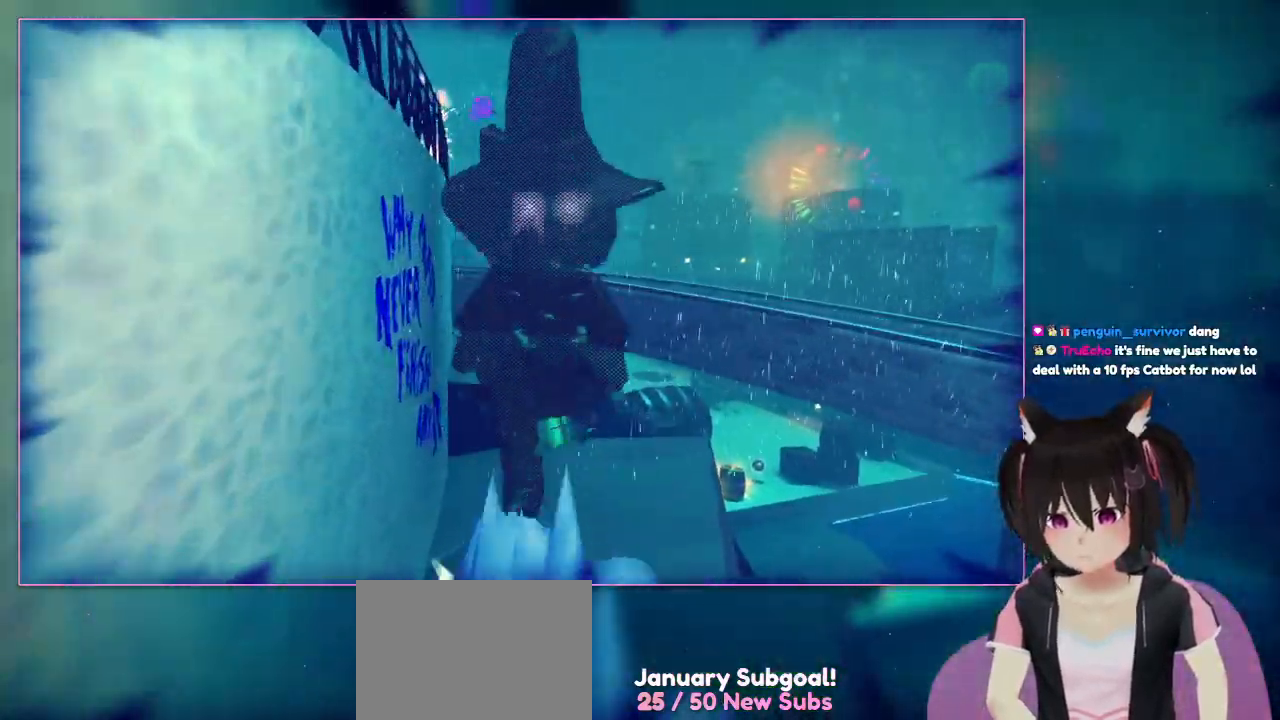
{"buttons": [], "left_stick": "up", "right_stick": "center", "events": [[317, "right_stick", "center"]]}
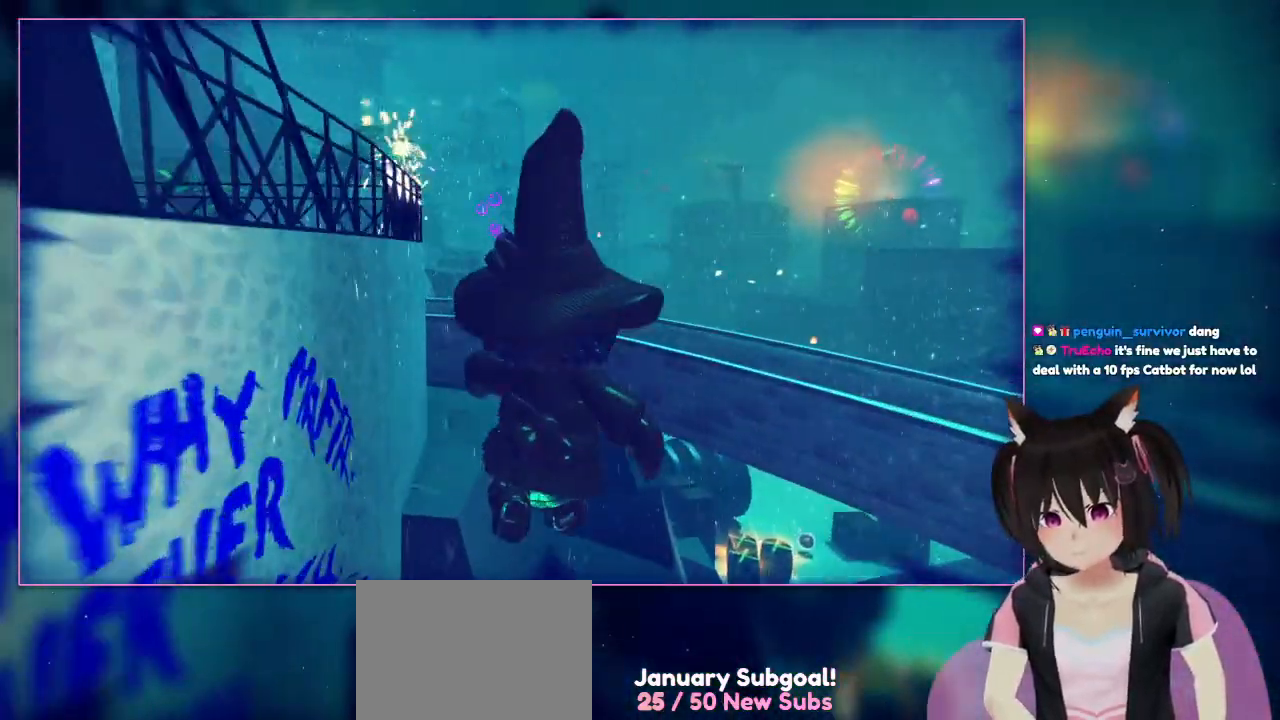
{"buttons": [], "left_stick": "up", "right_stick": "down-left", "events": [[17, "A", "down"], [217, "A", "up"], [400, "right_stick", "down-left"]]}
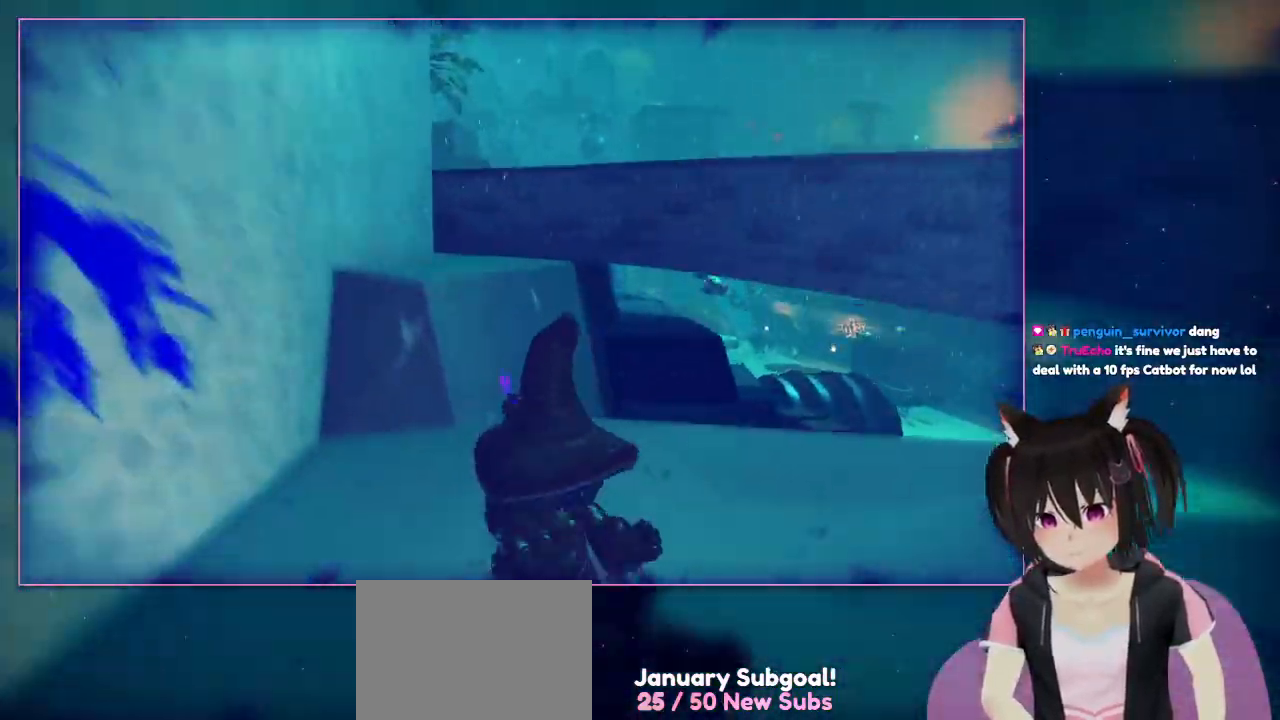
{"buttons": [], "left_stick": "up", "right_stick": "center", "events": [[117, "left_stick", "up-right"], [300, "left_stick", "up"], [300, "right_stick", "center"]]}
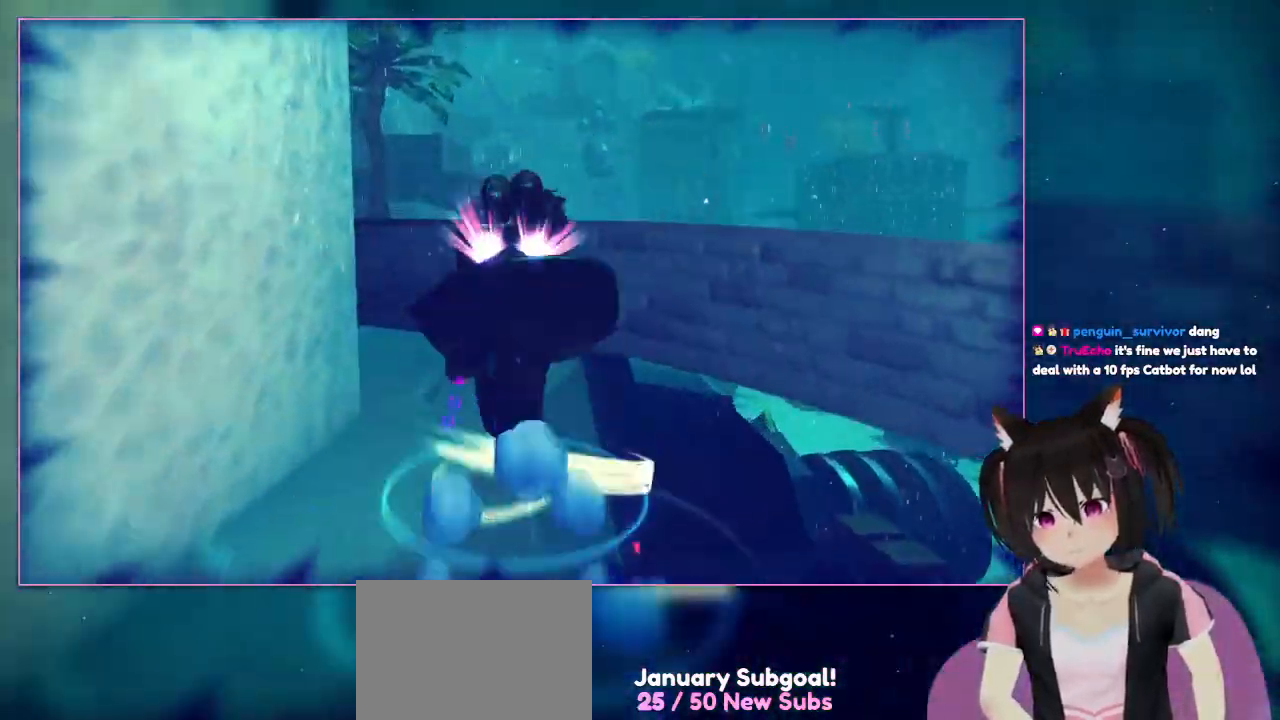
{"buttons": [], "left_stick": "up", "right_stick": "center", "events": [[17, "A", "down"], [400, "A", "up"]]}
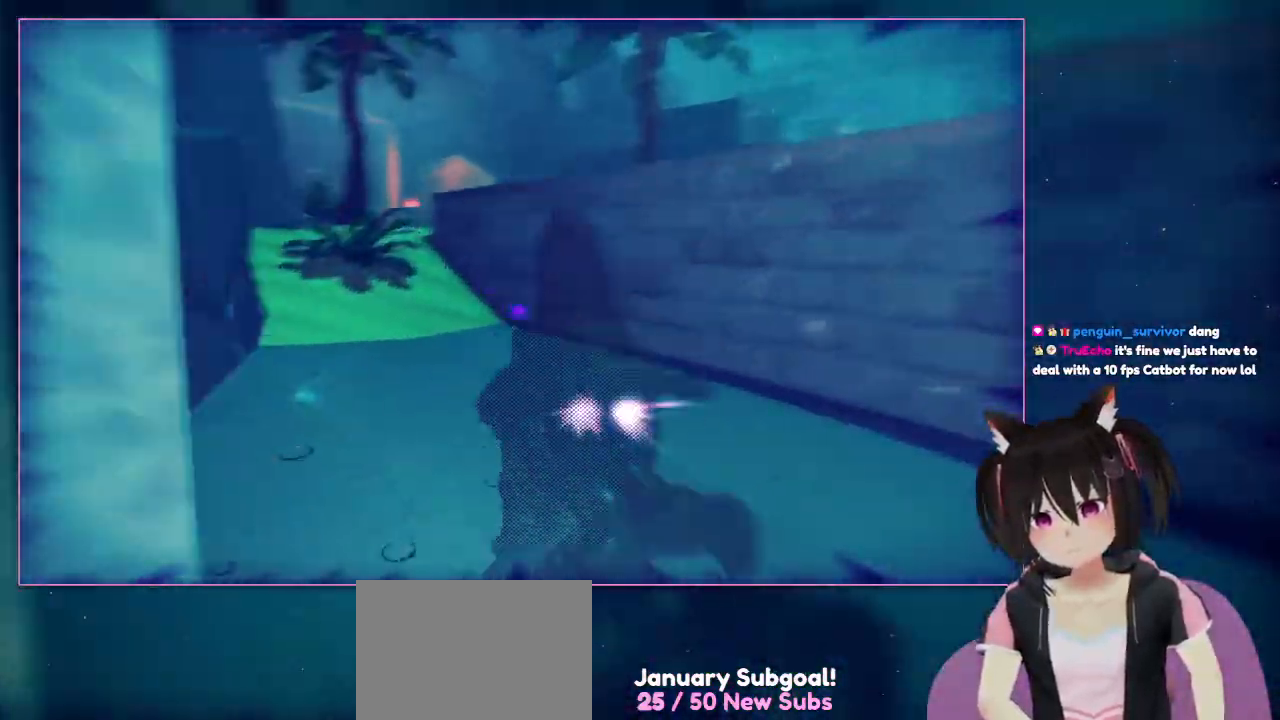
{"buttons": [], "left_stick": "up", "right_stick": "down-left", "events": [[100, "right_stick", "down-left"]]}
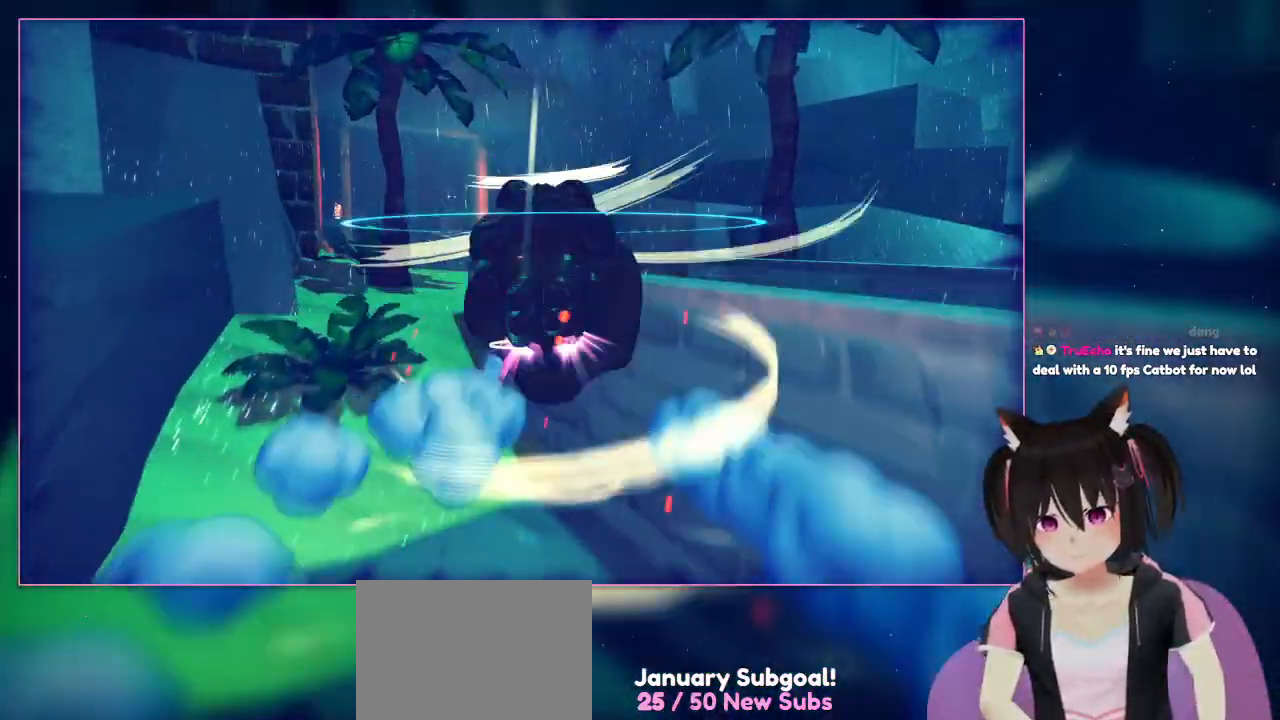
{"buttons": ["A"], "left_stick": "up", "right_stick": "center", "events": [[17, "right_stick", "center"], [400, "A", "down"]]}
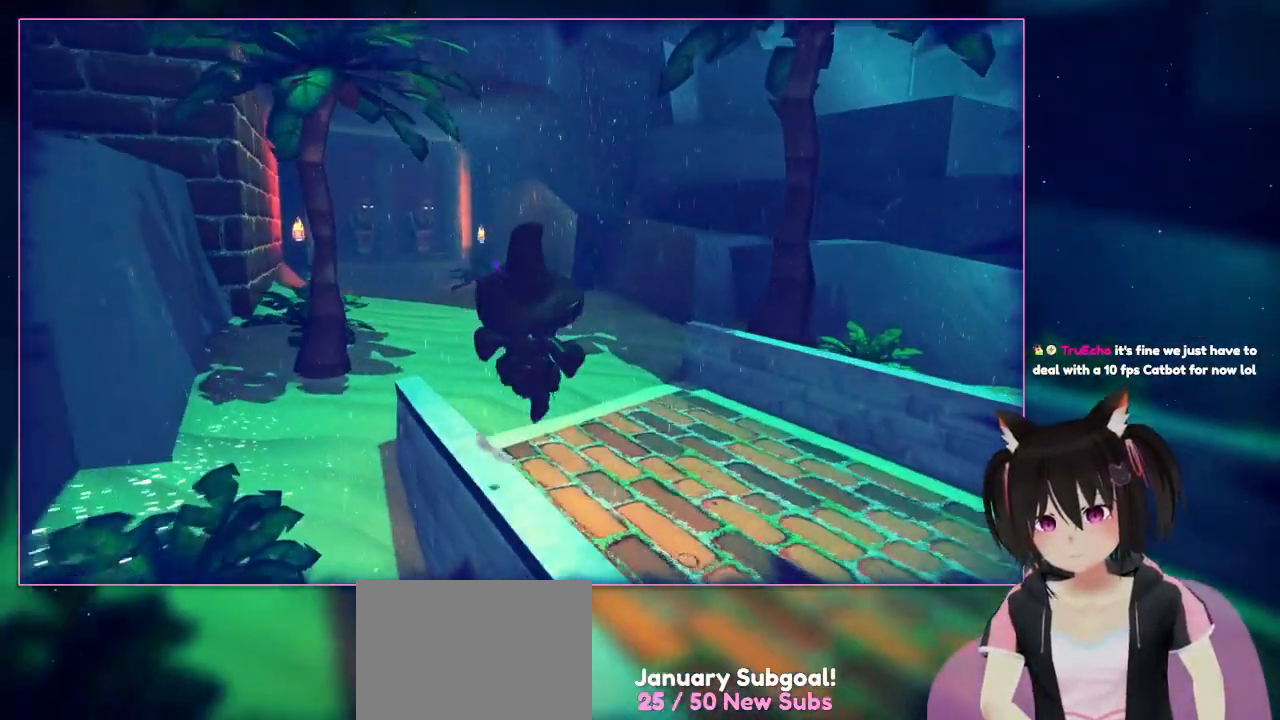
{"buttons": [], "left_stick": "up", "right_stick": "up", "events": [[100, "A", "up"], [500, "right_stick", "up"]]}
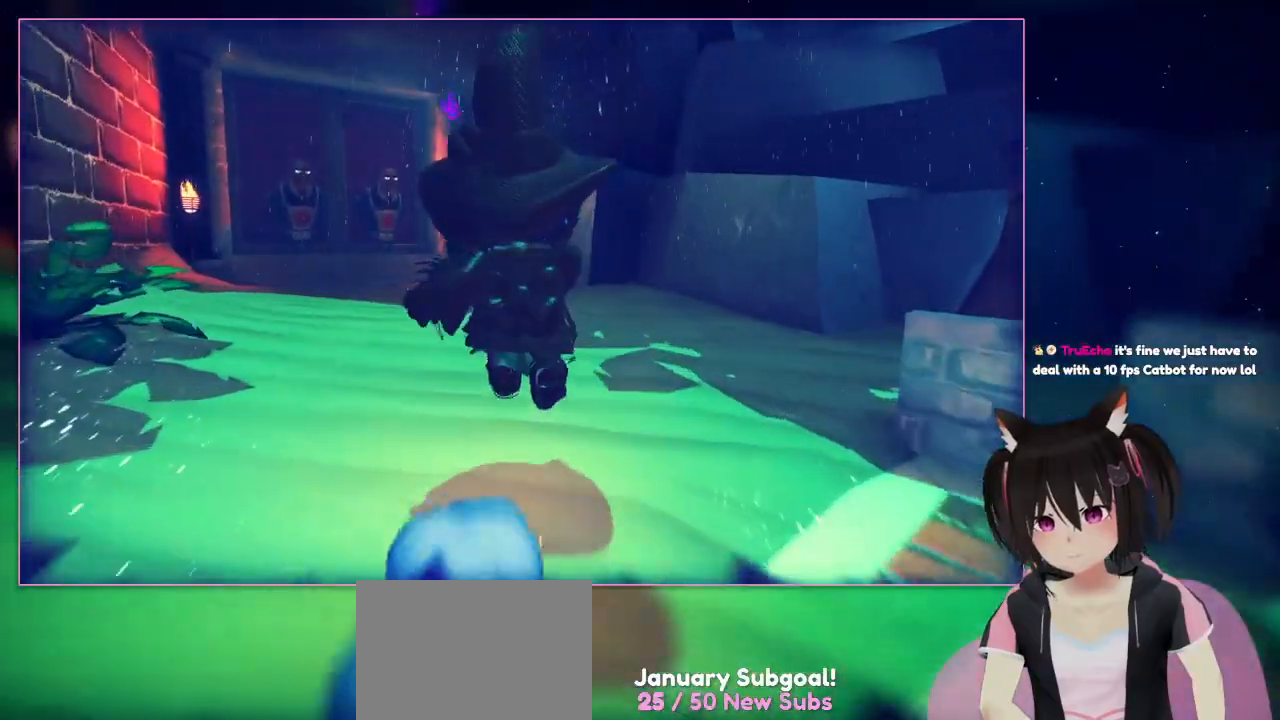
{"buttons": ["R1"], "left_stick": "up", "right_stick": "center"}
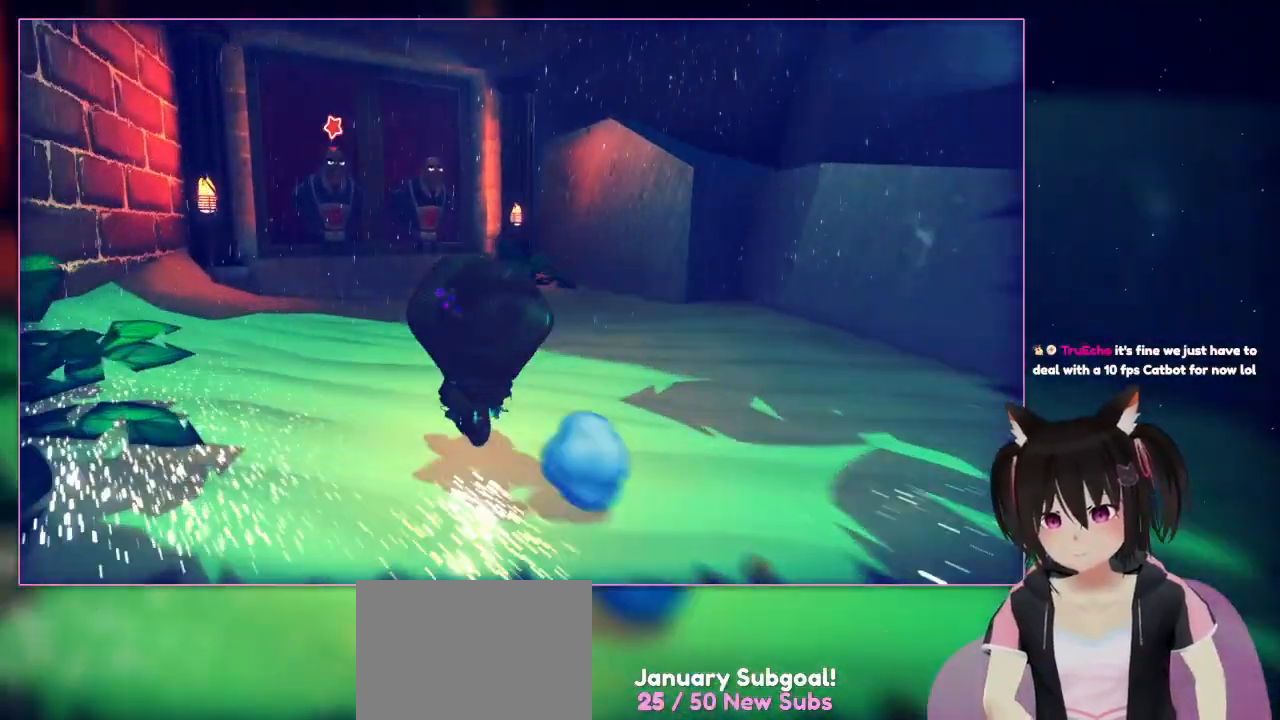
{"buttons": ["R1"], "left_stick": "right", "right_stick": "down-right", "events": [[33, "R1", "up"], [100, "left_stick", "up-left"], [100, "right_stick", "down-left"], [233, "R1", "down"], [500, "left_stick", "right"], [500, "right_stick", "down-right"]]}
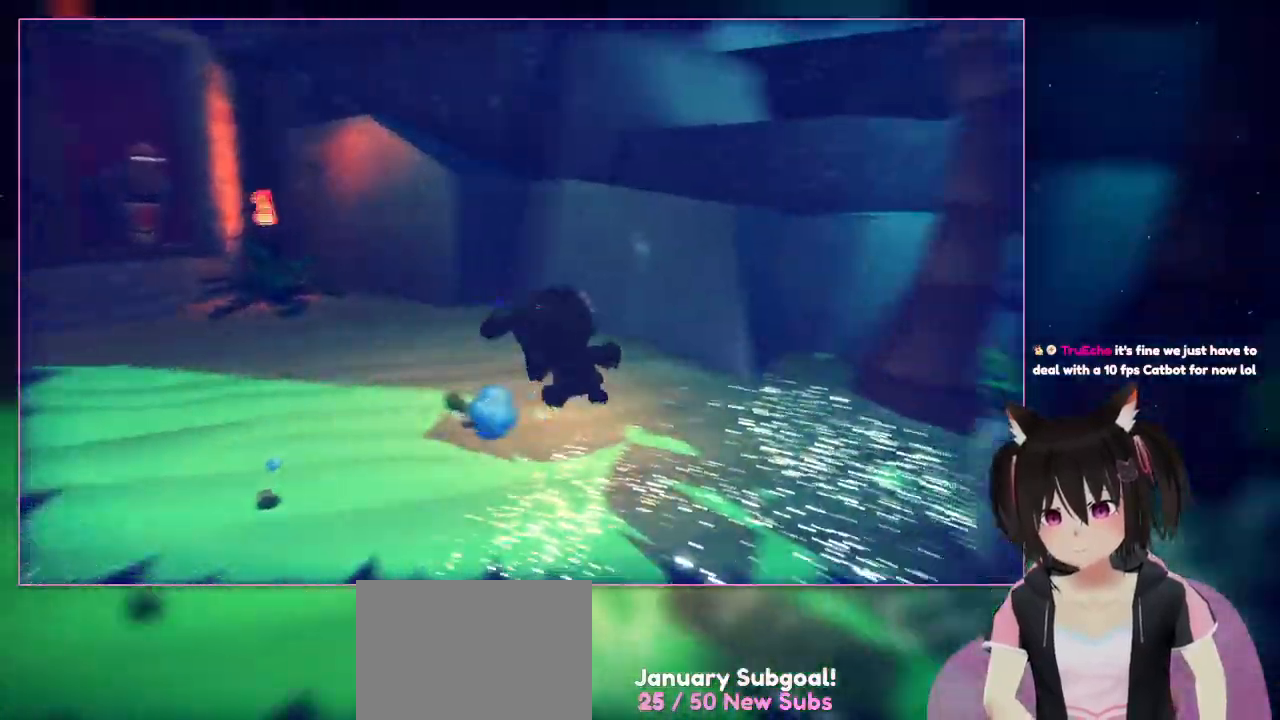
{"buttons": [], "left_stick": "right", "right_stick": "down-right", "events": [[183, "R1", "up"]]}
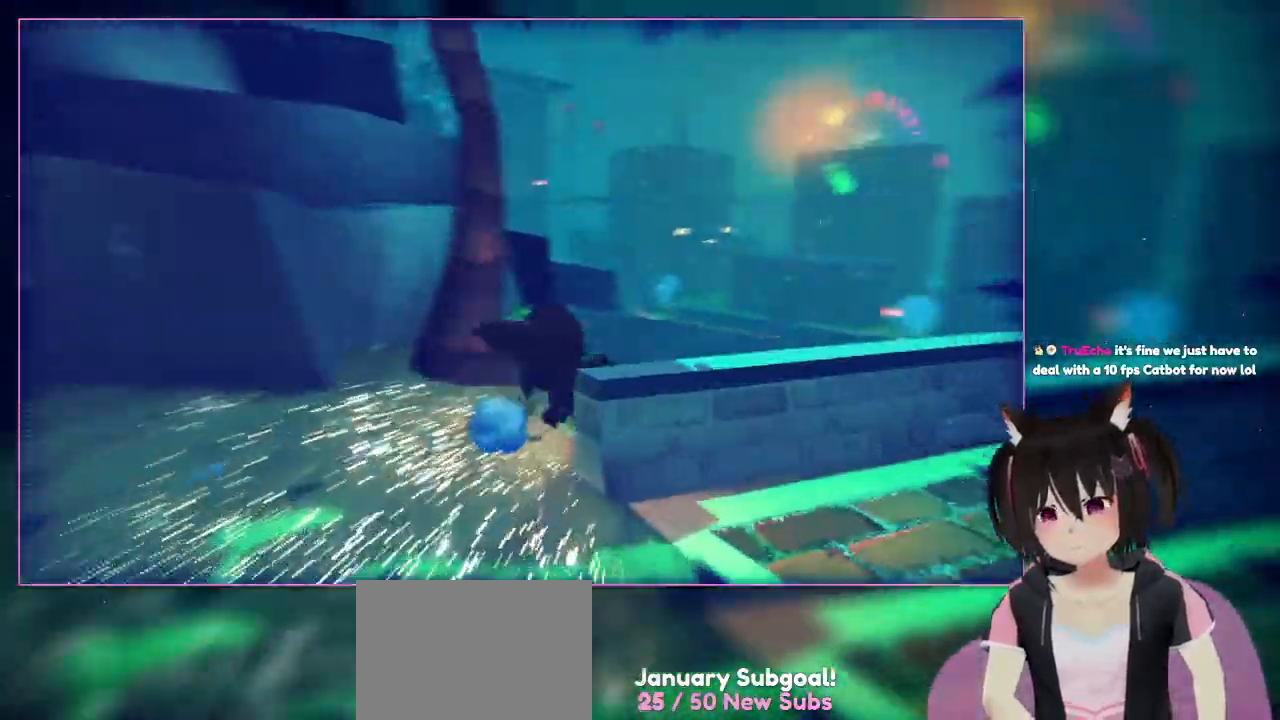
{"buttons": [], "left_stick": "right", "right_stick": "down-right", "events": []}
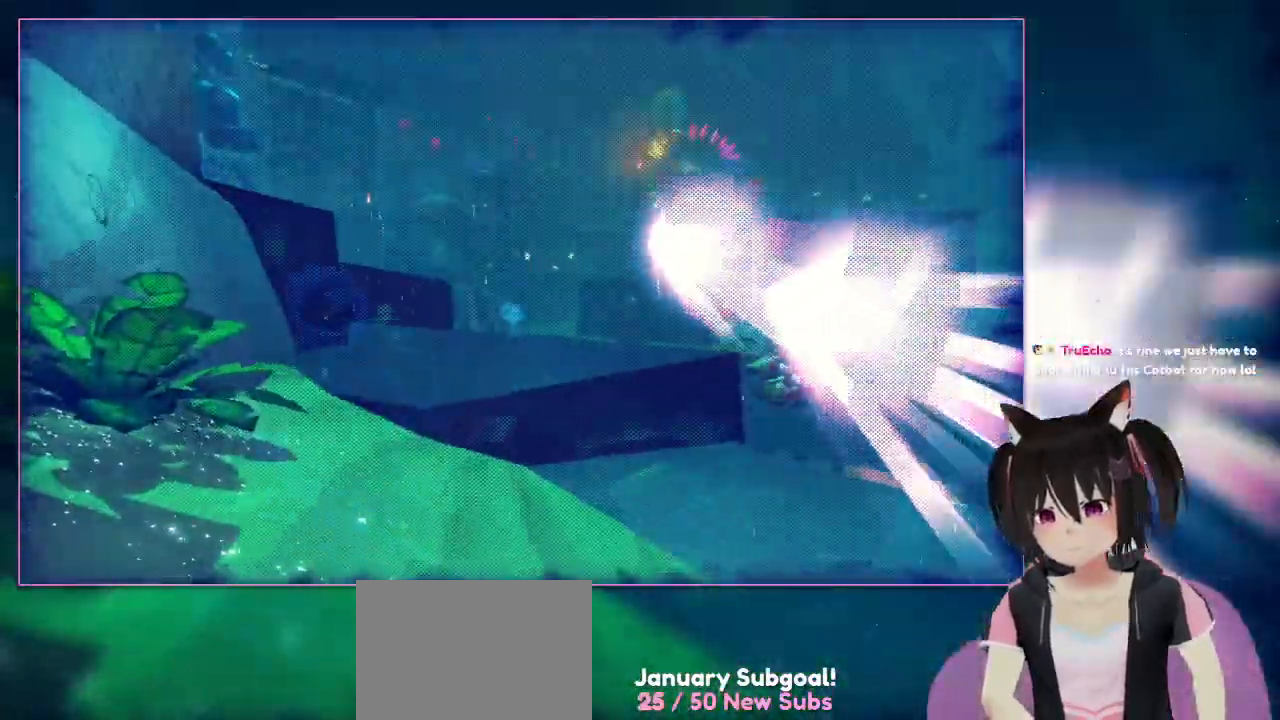
{"buttons": [], "left_stick": "up", "right_stick": "center", "events": [[200, "left_stick", "center"], [200, "right_stick", "center"], [400, "left_stick", "up"]]}
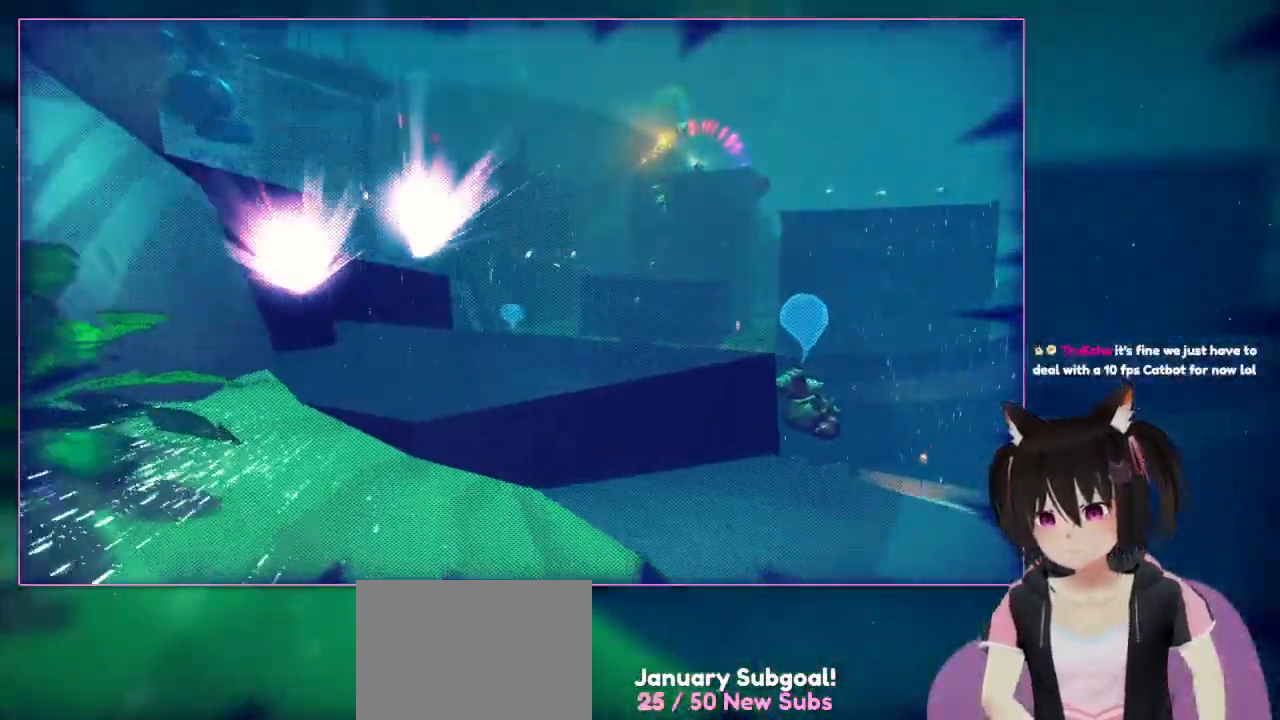
{"buttons": [], "left_stick": "up", "right_stick": "center"}
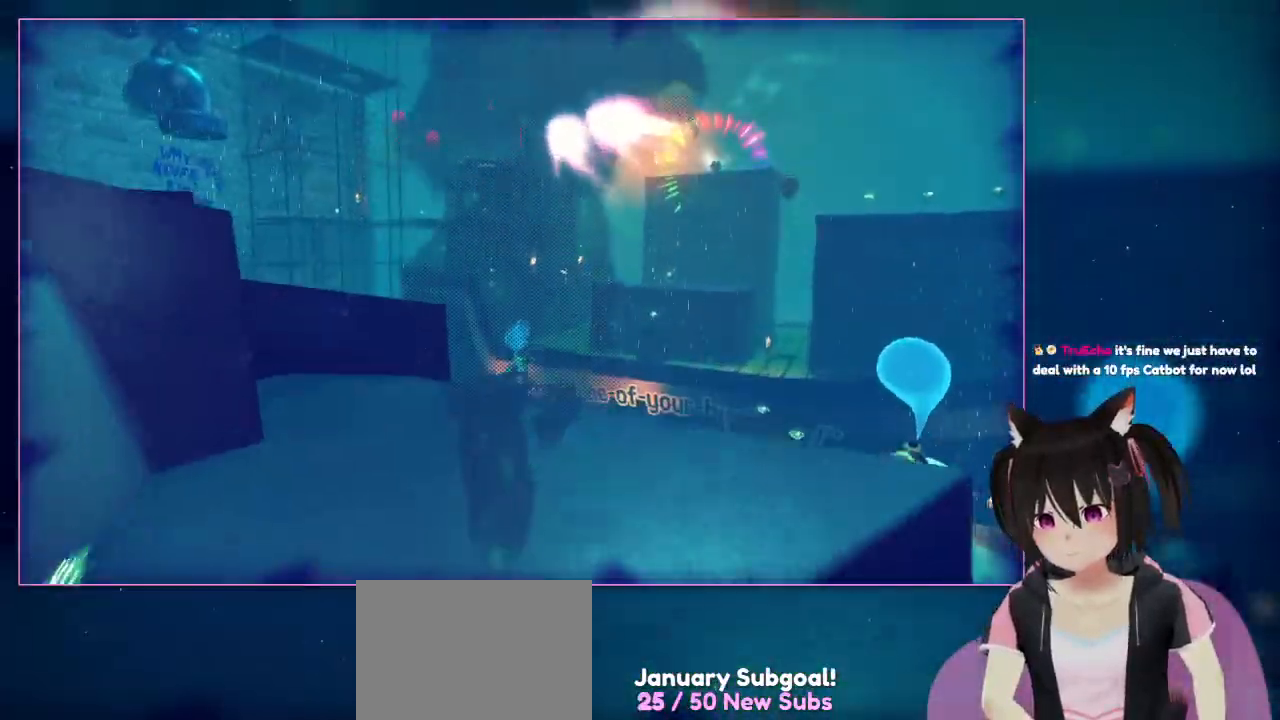
{"buttons": [], "left_stick": "up", "right_stick": "center", "events": [[200, "A", "down"], [417, "A", "up"]]}